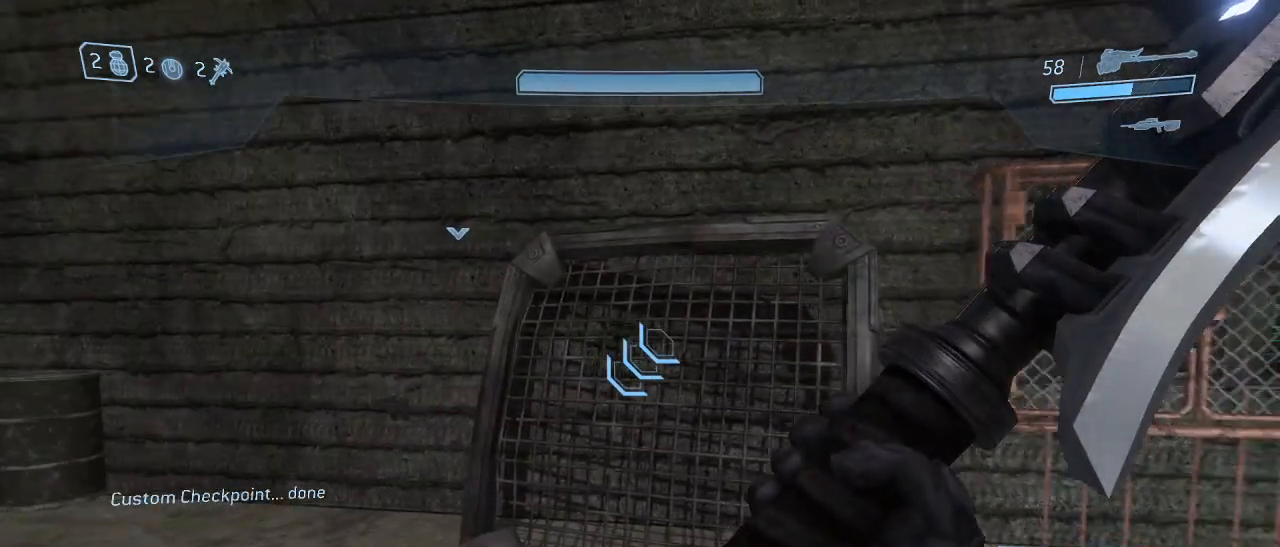
Gameplay with keyboard and mouse; each line is a JSON object with the keys and mouse buttons held at the frame after it. "events" lists presses ("down") and releases ("up") of "1", "2", "3", "4", "5", "a", "alt", "c", "d", "e", "f", "g", "q", "r", "s", "shift", "space", "t", "tab", "v", "w", "x", "z", "mouse_left" and "mouse_right" between this image and that frame as [ms after this image, input, new state], when the widget could be followed in between. "mouse_left", "mouse_right" = the "left", "right" buttons of the "mouse" list. No other keys are recorded. Not read: mouse_move other_keys.
{"keys": [], "mouse": [], "events": [[83, "a", "down"], [217, "a", "up"]]}
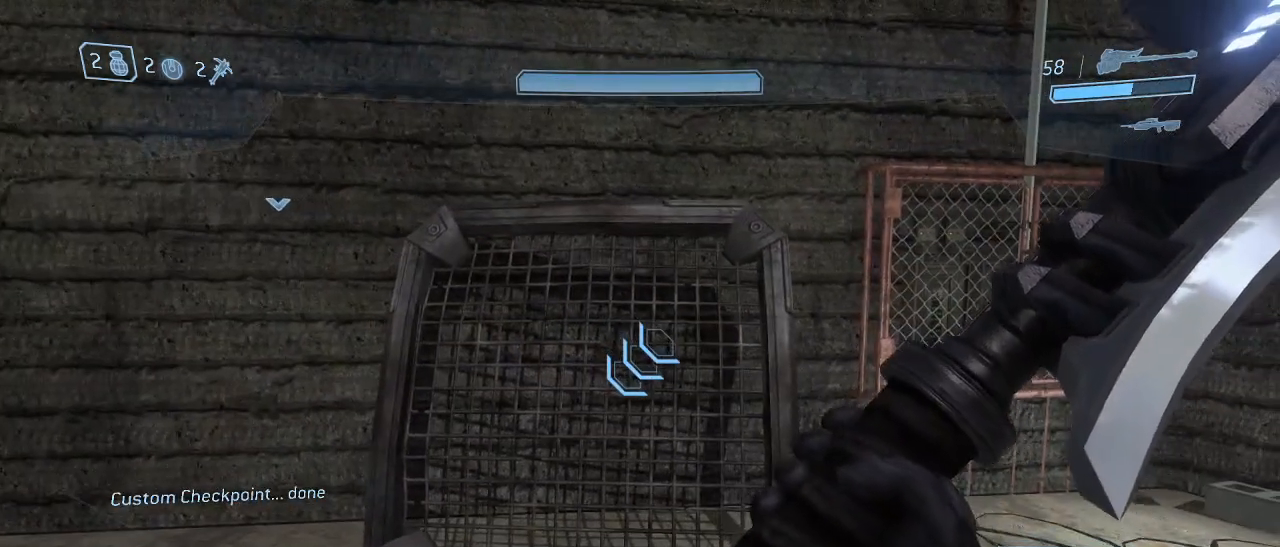
{"keys": [], "mouse": [], "events": []}
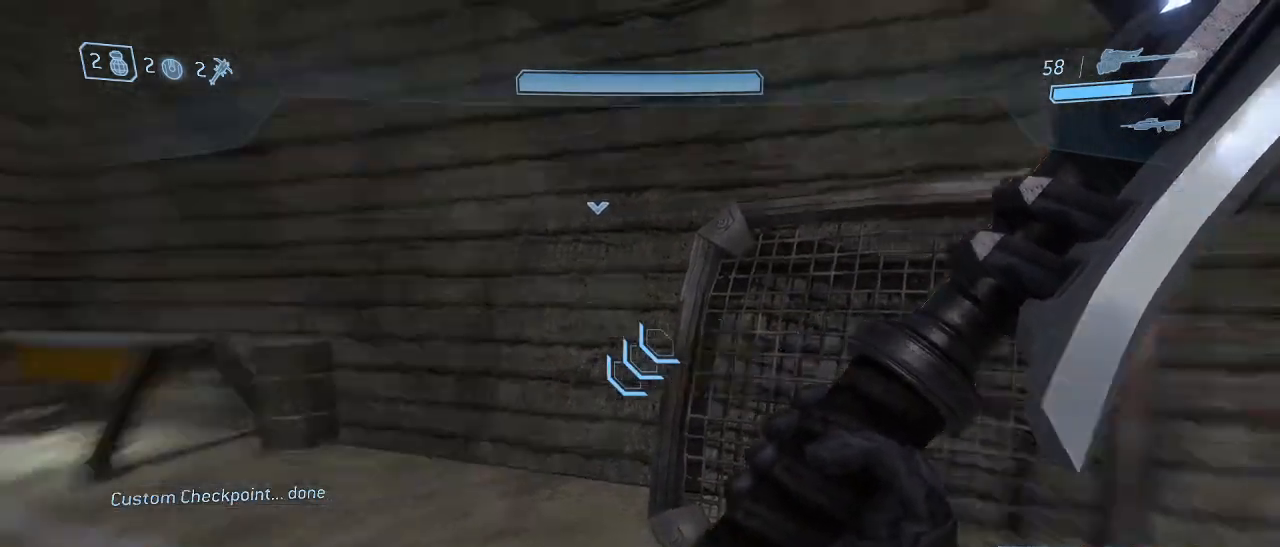
{"keys": ["w"], "mouse": [], "events": [[117, "w", "down"], [250, "a", "down"], [483, "a", "up"]]}
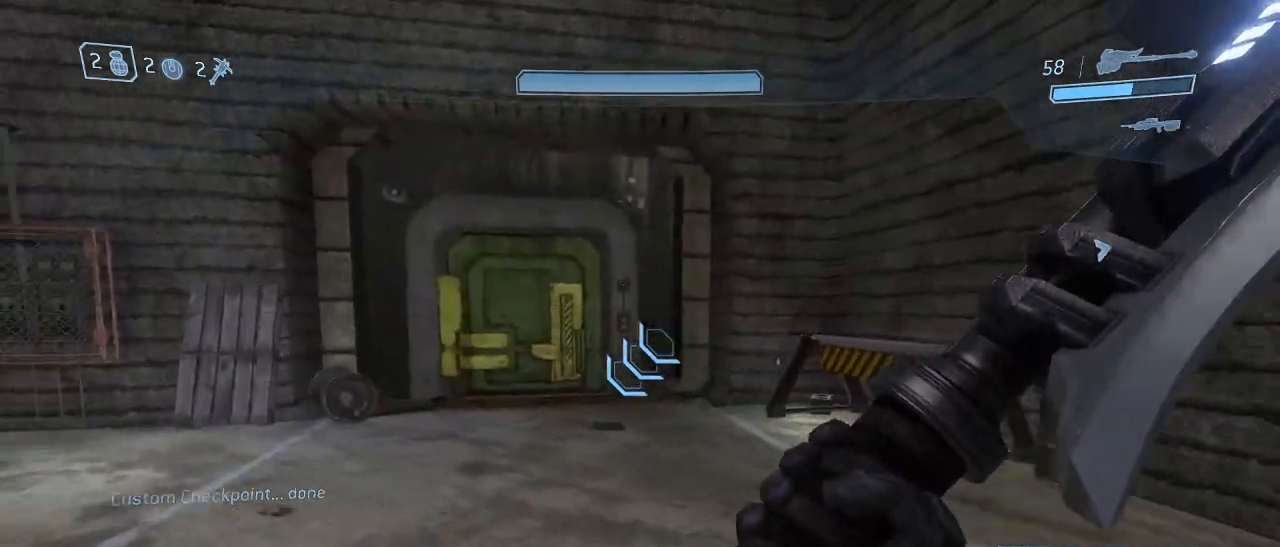
{"keys": ["w"], "mouse": [], "events": []}
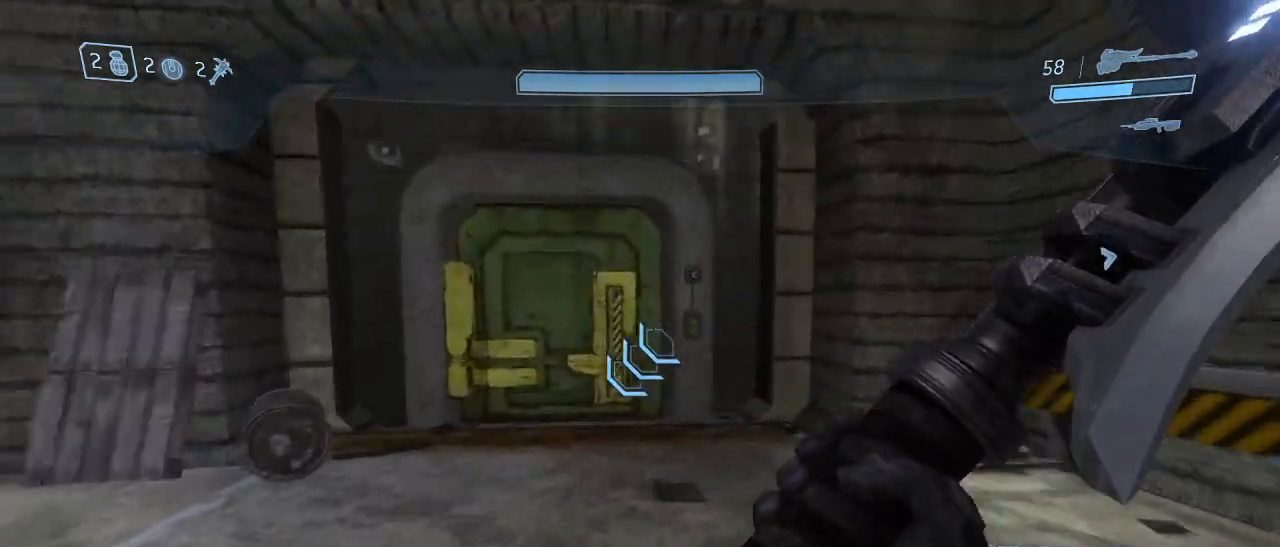
{"keys": [], "mouse": [], "events": [[83, "w", "up"]]}
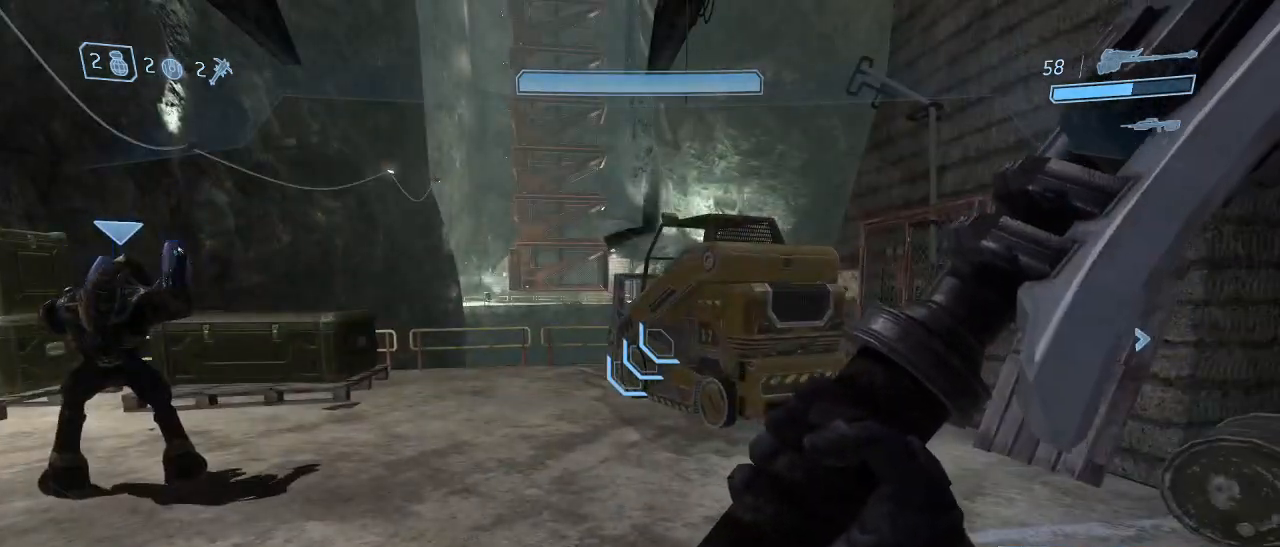
{"keys": ["w"], "mouse": [], "events": [[433, "w", "down"]]}
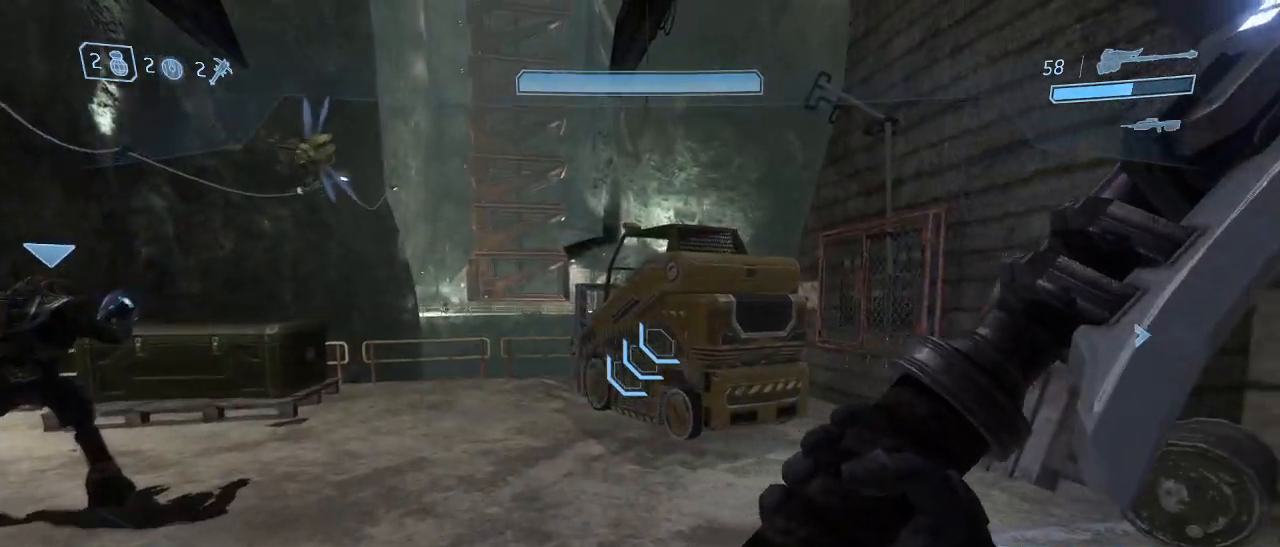
{"keys": [], "mouse": [], "events": [[167, "a", "down"], [267, "w", "up"], [317, "a", "up"]]}
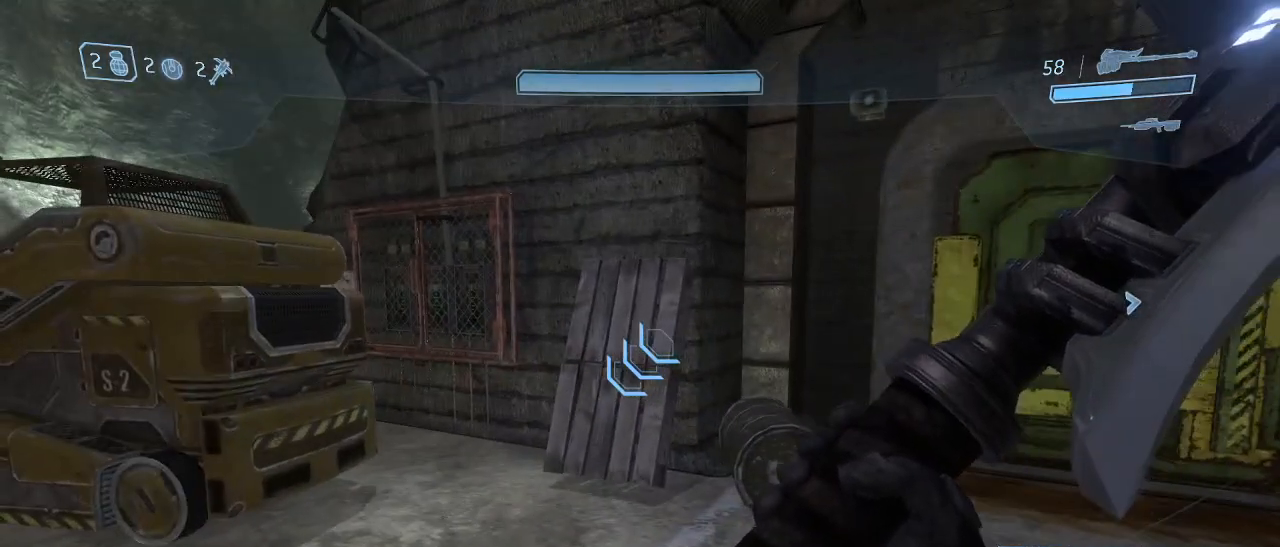
{"keys": [], "mouse": [], "events": []}
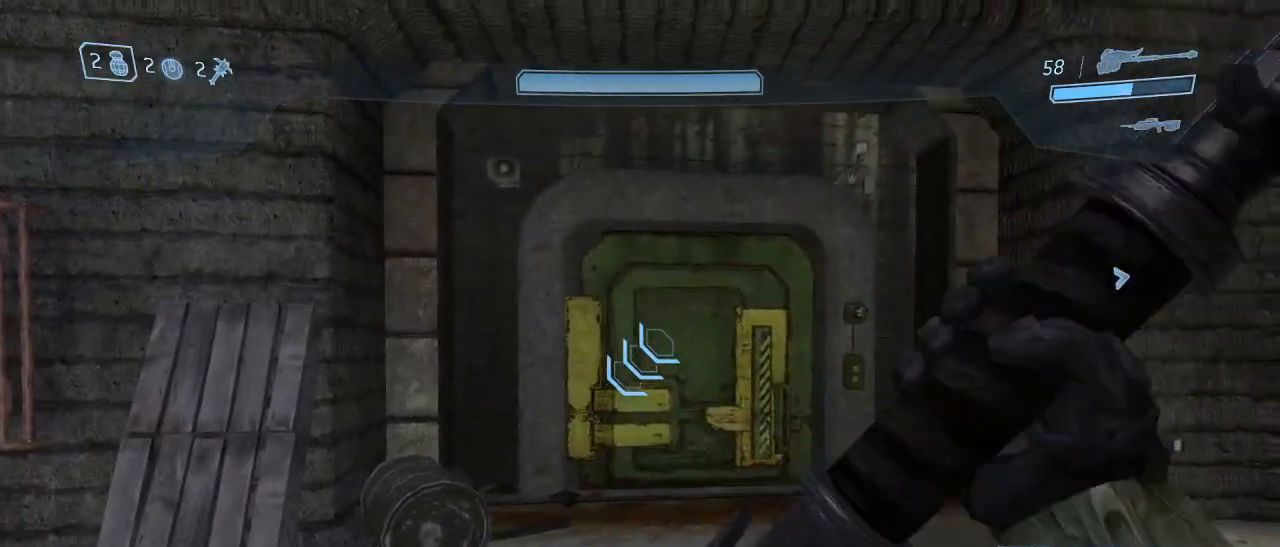
{"keys": [], "mouse": [], "events": [[17, "mouse_left", "down"], [100, "mouse_left", "up"]]}
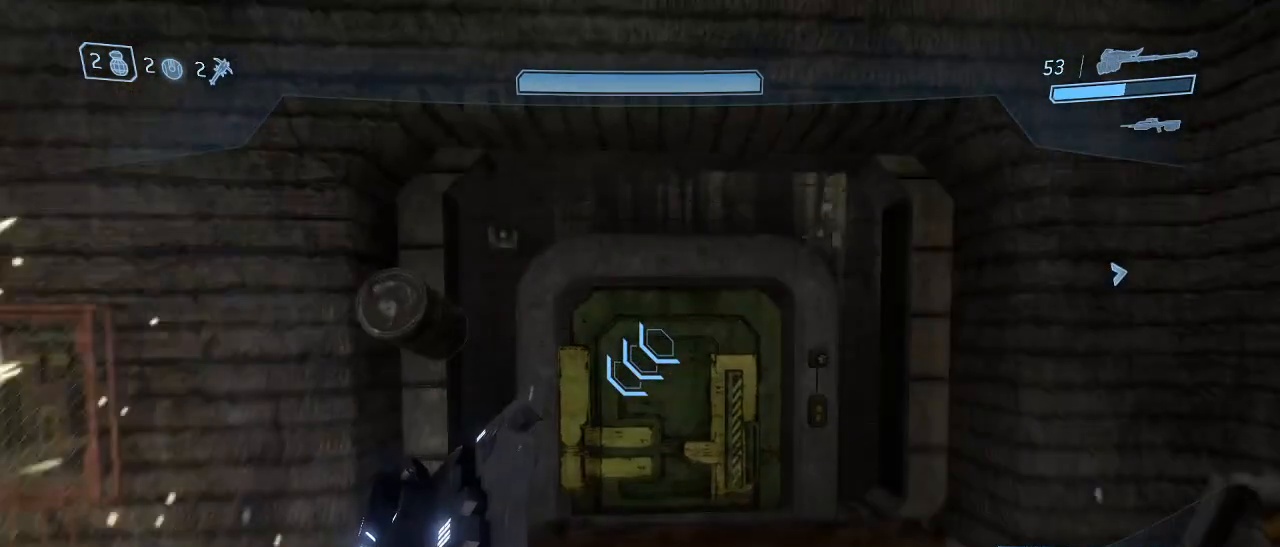
{"keys": [], "mouse": [], "events": []}
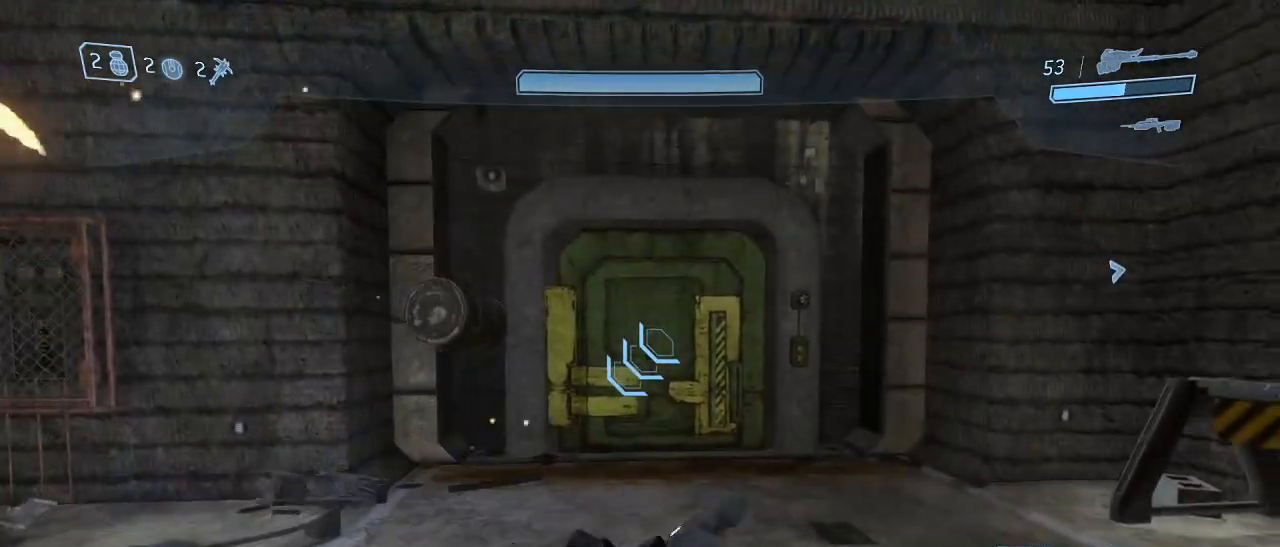
{"keys": [], "mouse": [], "events": []}
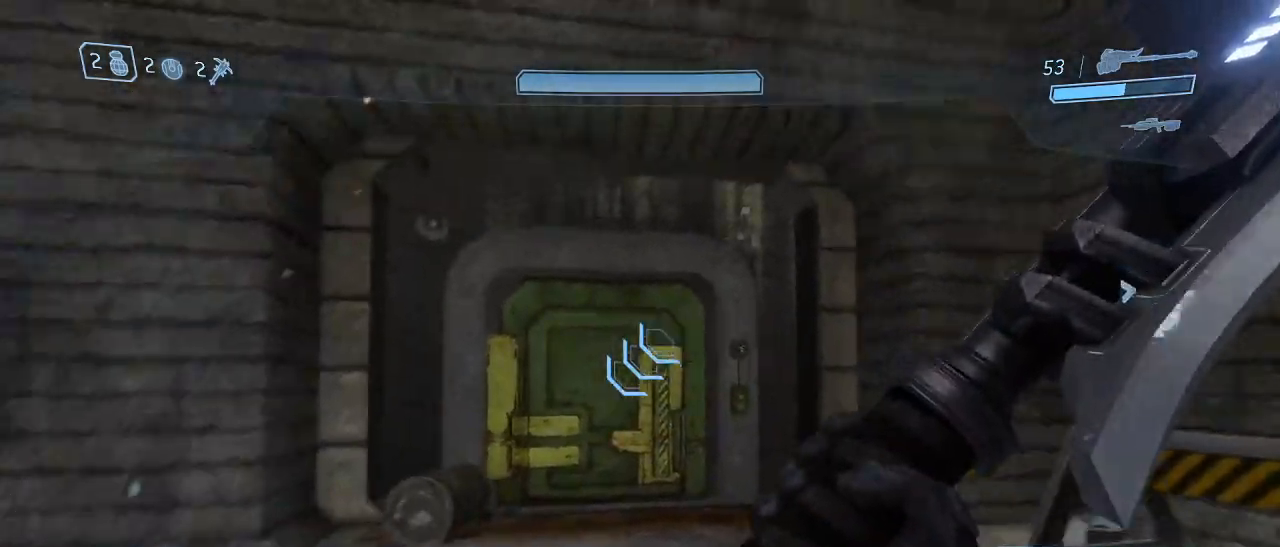
{"keys": [], "mouse": [], "events": []}
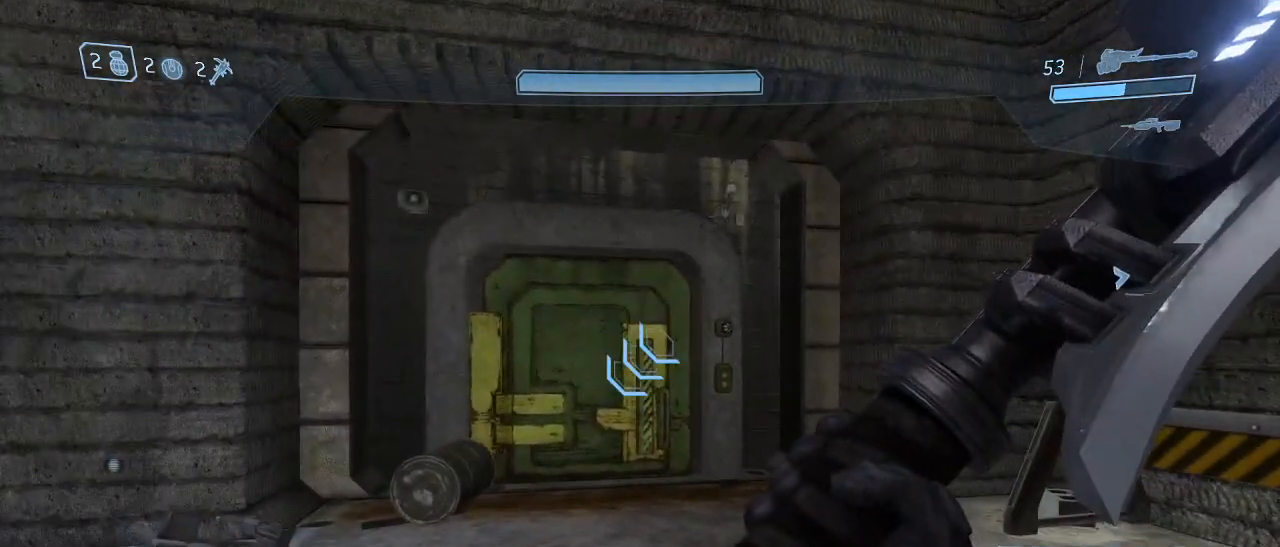
{"keys": [], "mouse": [], "events": []}
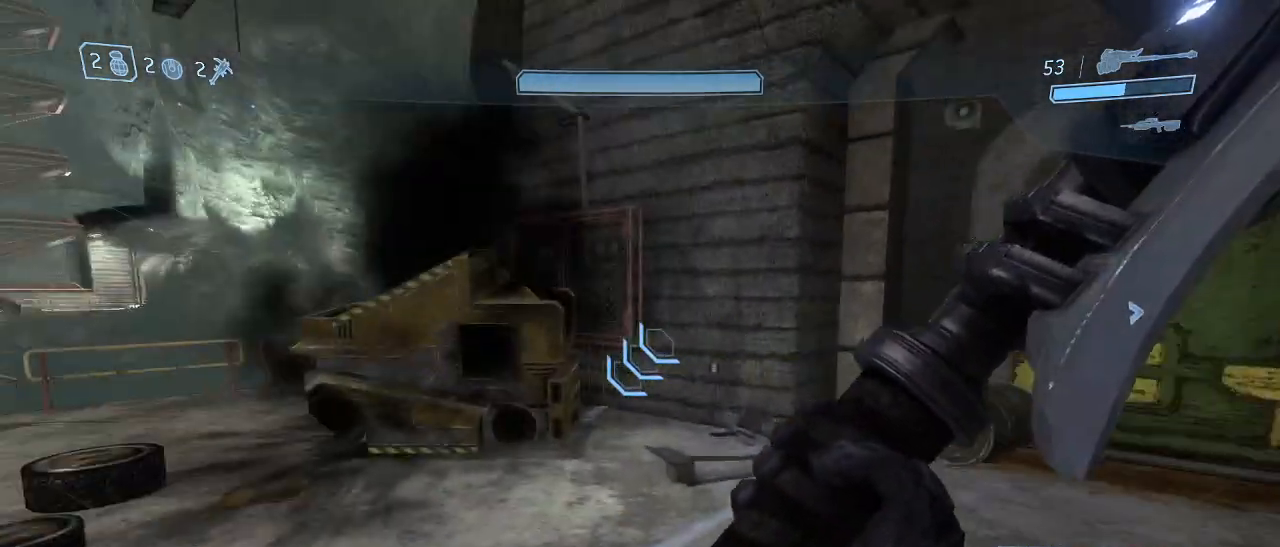
{"keys": [], "mouse": [], "events": []}
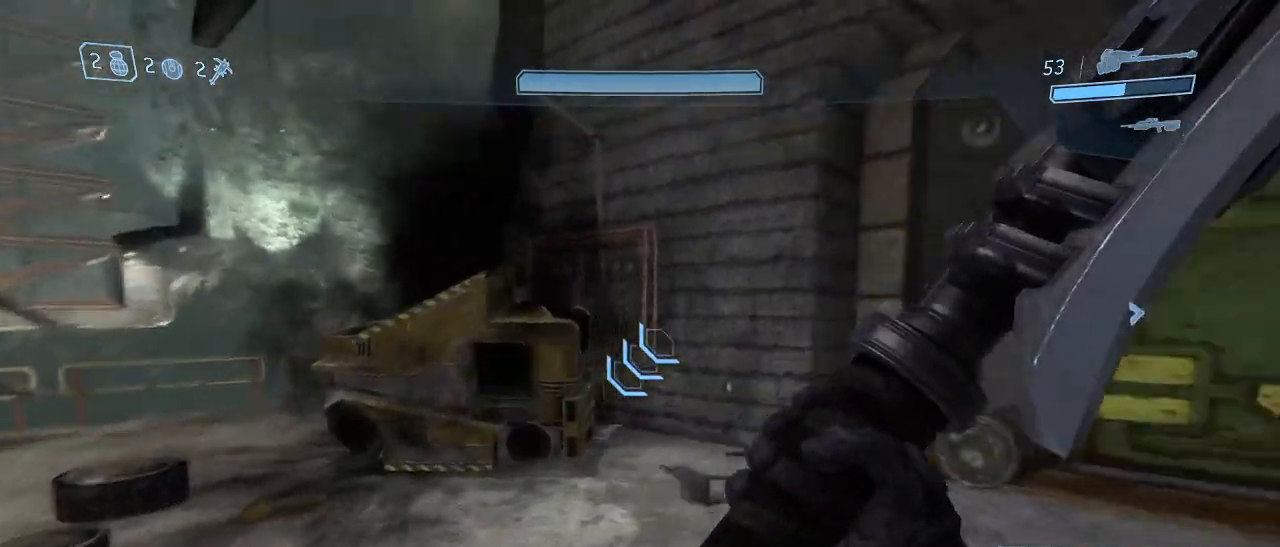
{"keys": ["w"], "mouse": [], "events": [[433, "w", "down"]]}
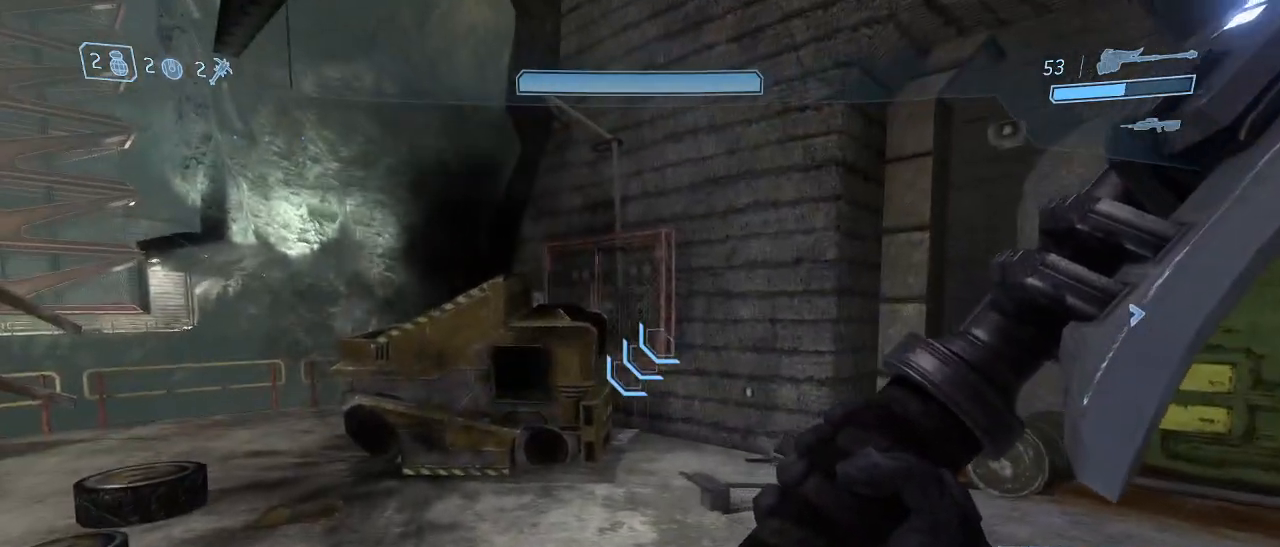
{"keys": ["w"], "mouse": [], "events": []}
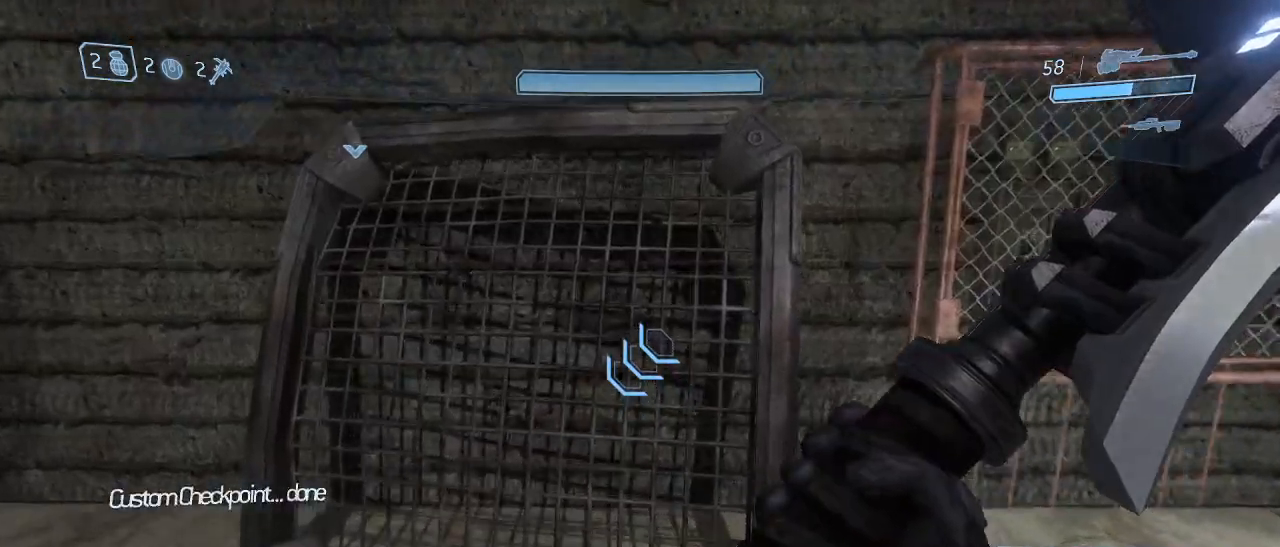
{"keys": [], "mouse": [], "events": [[183, "w", "up"]]}
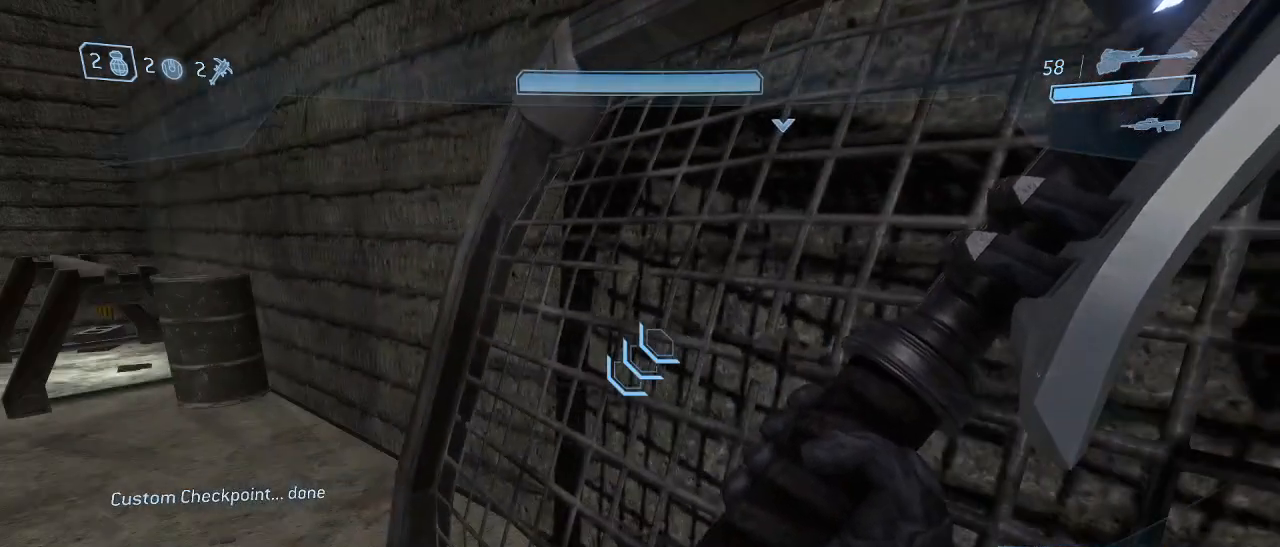
{"keys": ["w"], "mouse": [], "events": [[300, "w", "down"]]}
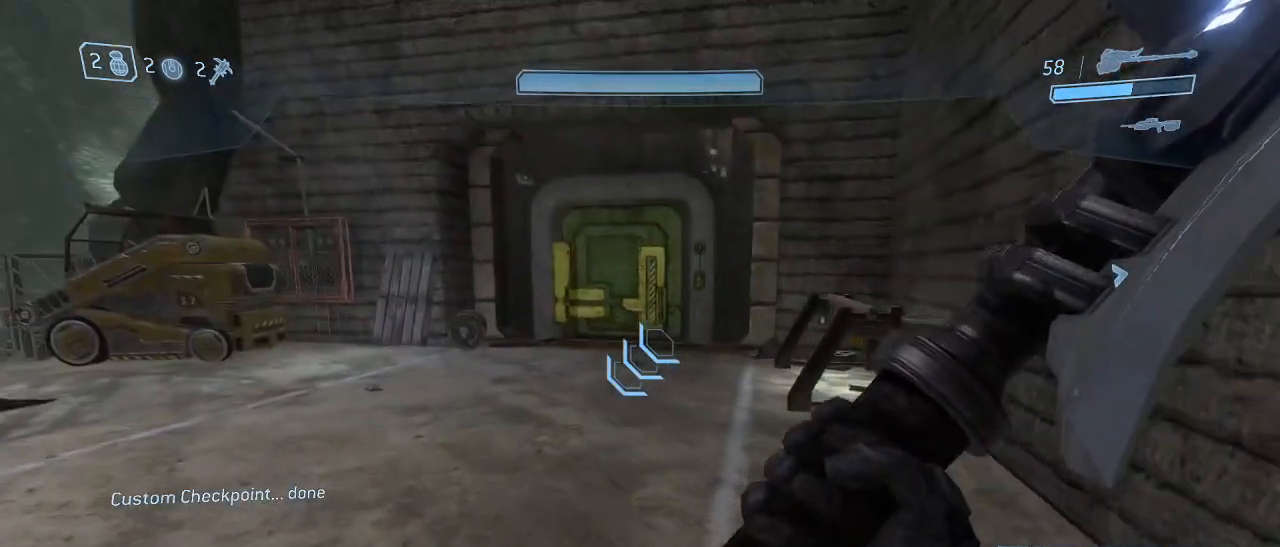
{"keys": ["w"], "mouse": [], "events": []}
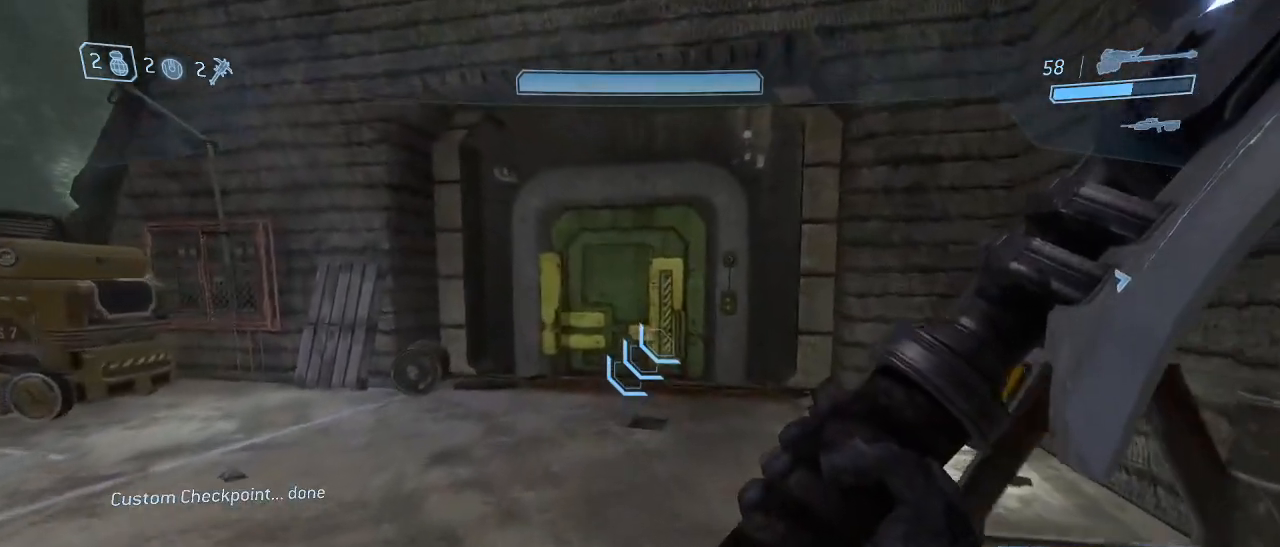
{"keys": [], "mouse": [], "events": [[83, "a", "down"], [283, "a", "up"], [317, "w", "up"]]}
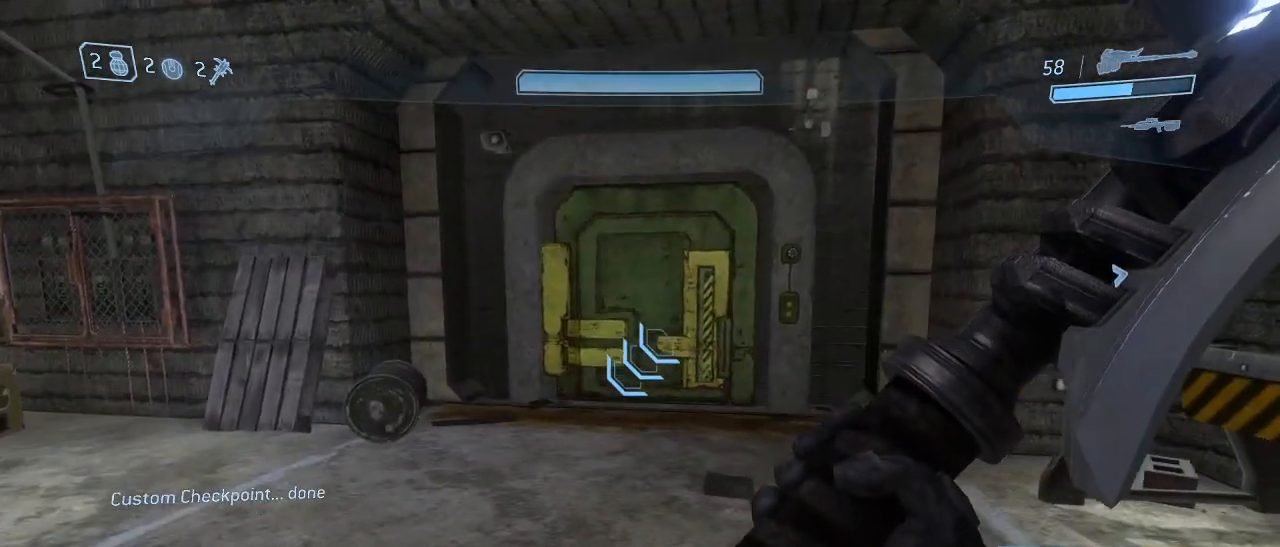
{"keys": [], "mouse": [], "events": []}
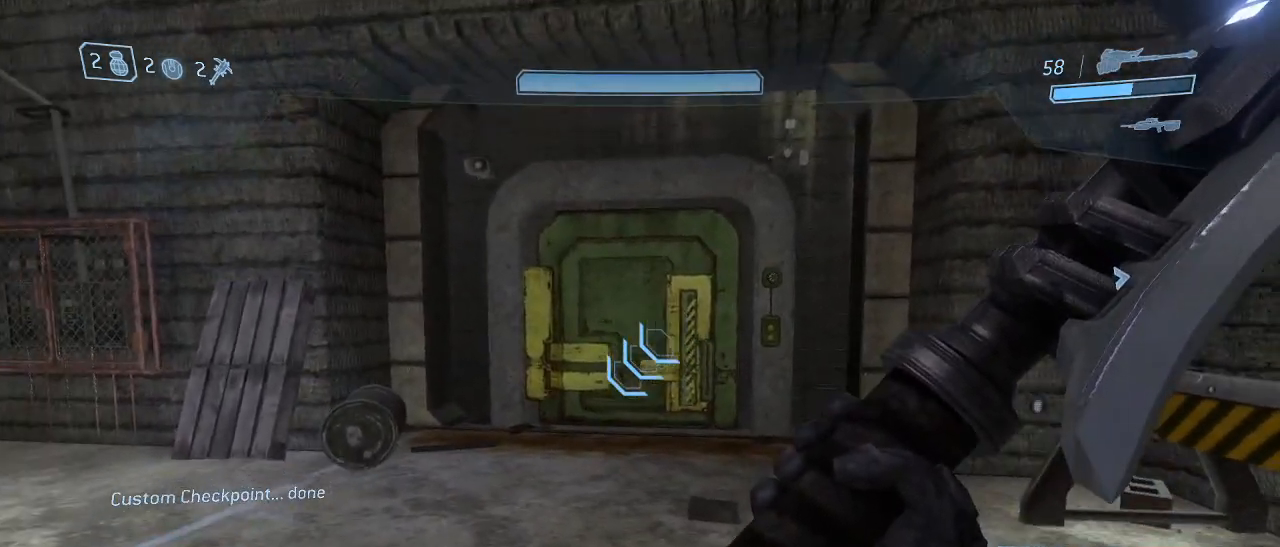
{"keys": [], "mouse": [], "events": []}
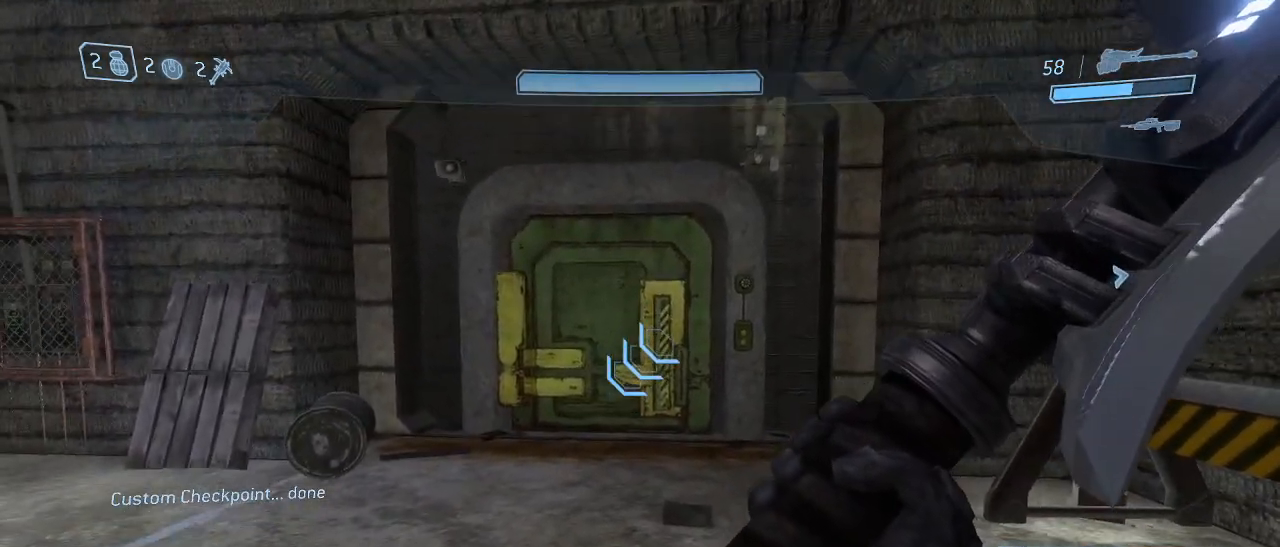
{"keys": [], "mouse": [], "events": []}
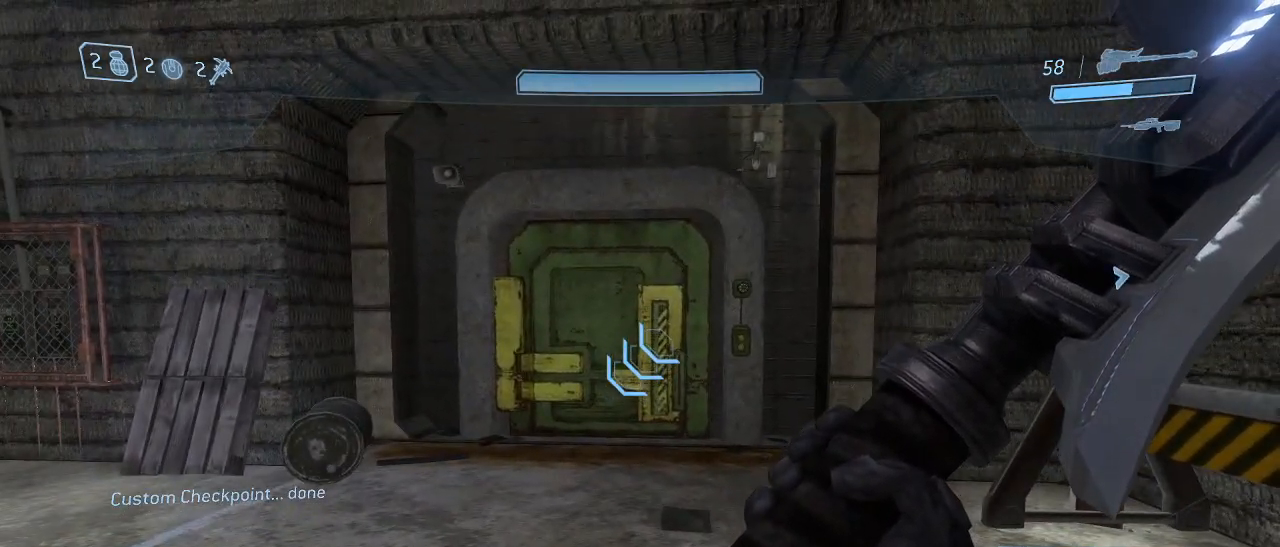
{"keys": [], "mouse": [], "events": []}
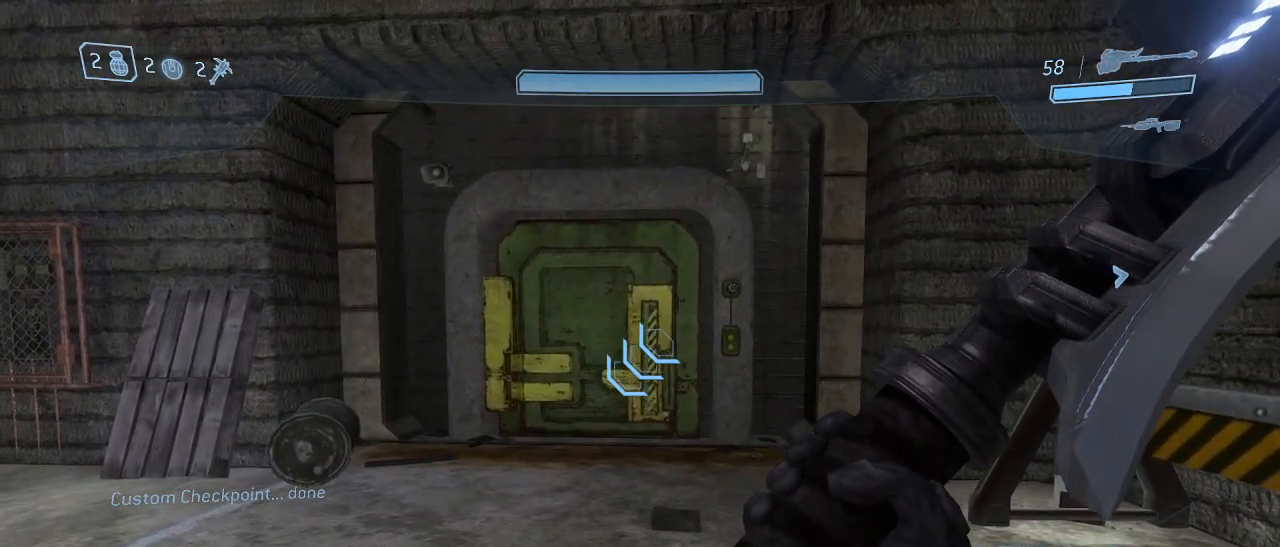
{"keys": [], "mouse": [], "events": []}
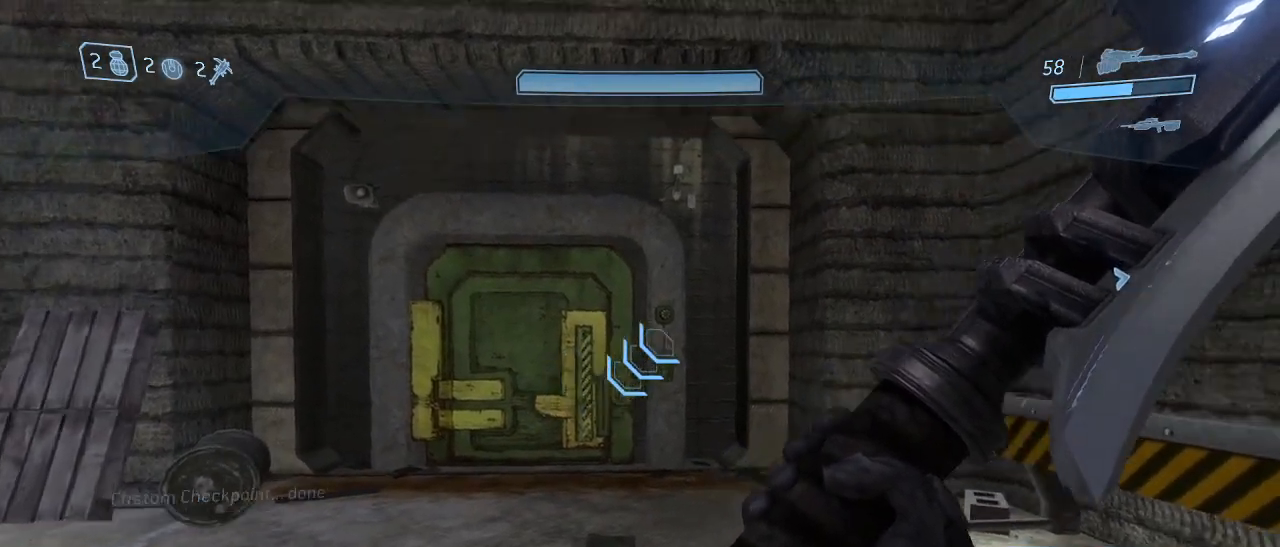
{"keys": [], "mouse": [], "events": []}
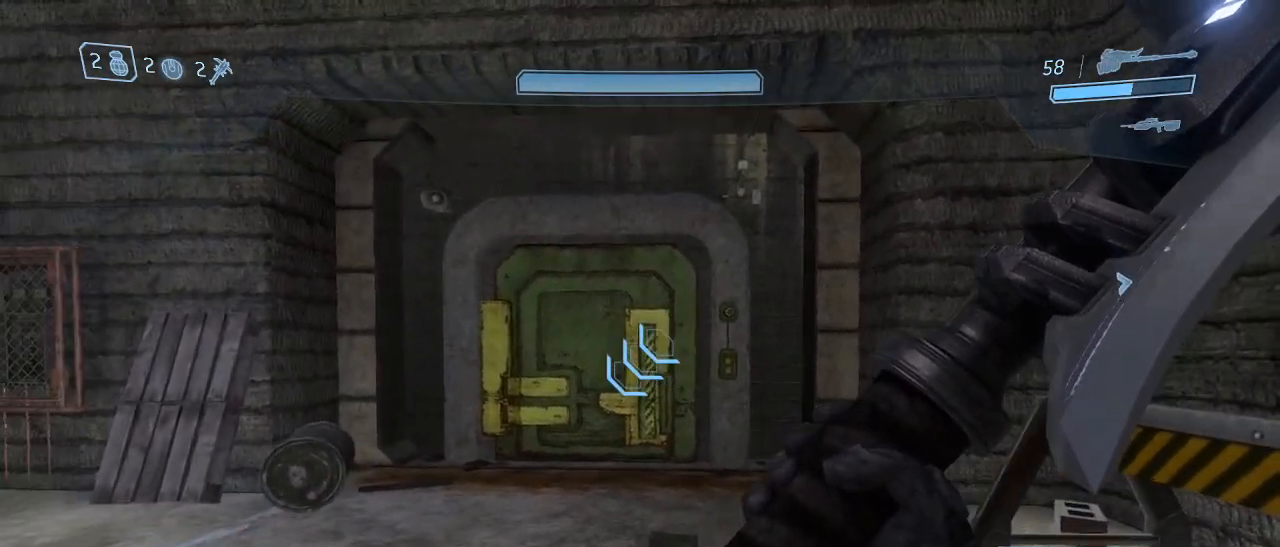
{"keys": ["w"], "mouse": [], "events": [[67, "w", "down"]]}
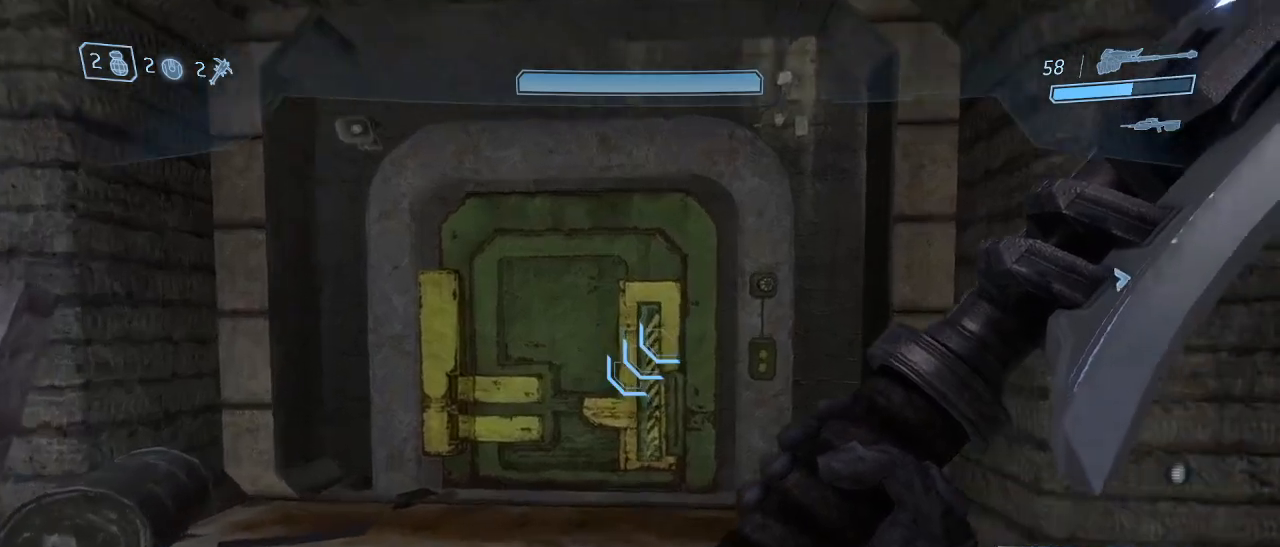
{"keys": [], "mouse": [], "events": [[400, "w", "up"]]}